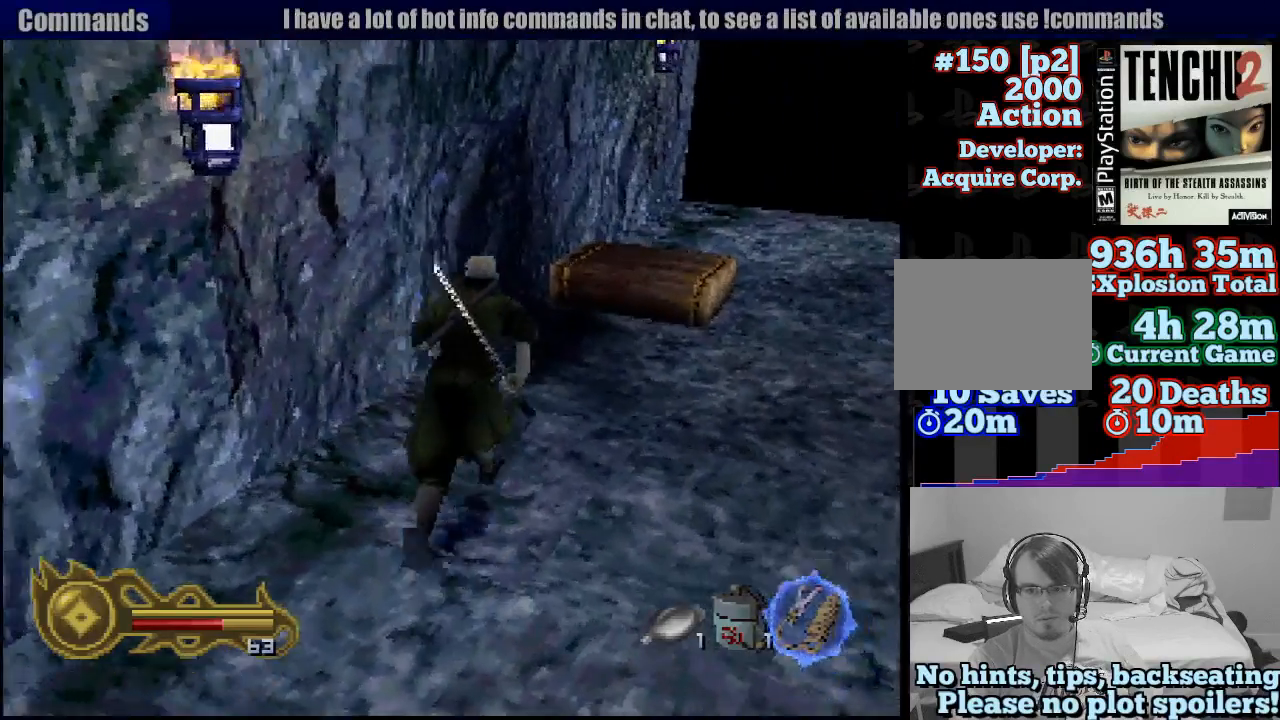
Gameplay with a controller (PlayStation layout); each line is a JSON object with the inputs held at the frame after it (dt_ms = milliseconds from this image to that frame). "button_events" lists button changes between this image and that frame as [ms after this image, input, new state], when the widget could be followed in between (sticks are given only as held states). Not read: L3 R3 SELECT START.
{"dt_ms": 500, "buttons": ["SQUARE"], "left_stick": "up", "right_stick": "center", "button_events": [[467, "SQUARE", "down"]]}
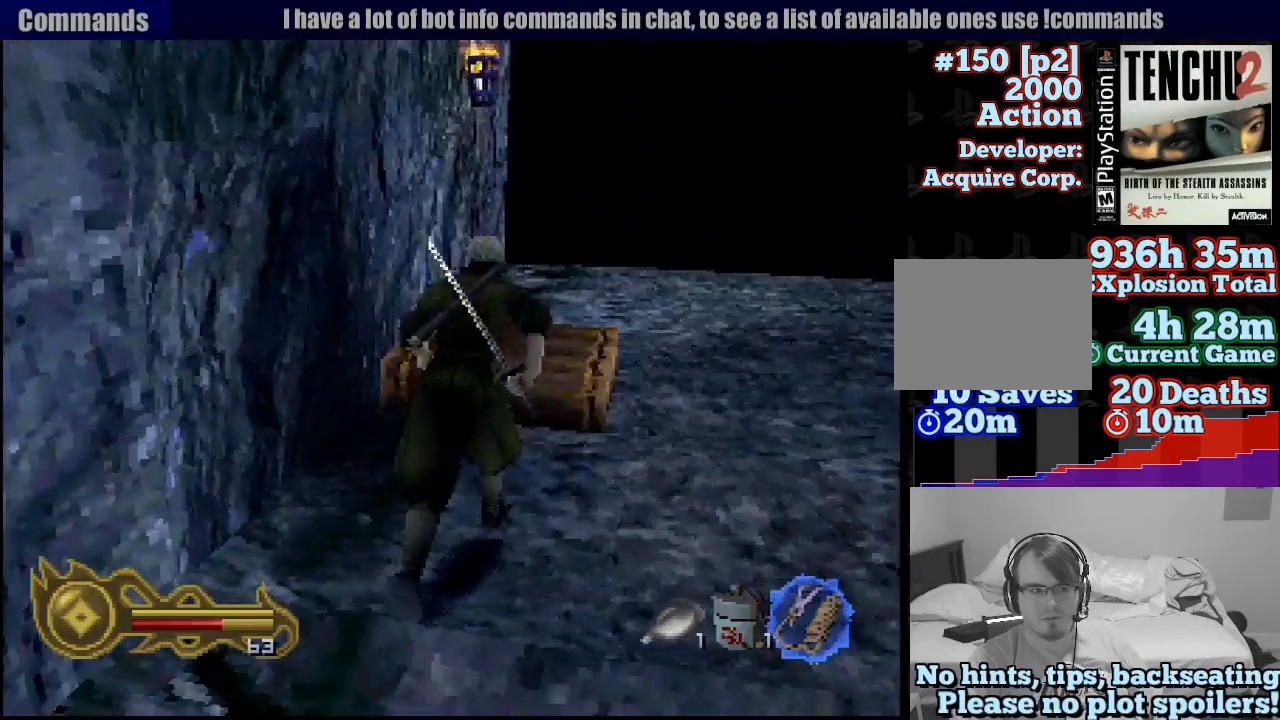
{"dt_ms": 500, "buttons": [], "left_stick": "center", "right_stick": "center", "button_events": [[133, "SQUARE", "up"]]}
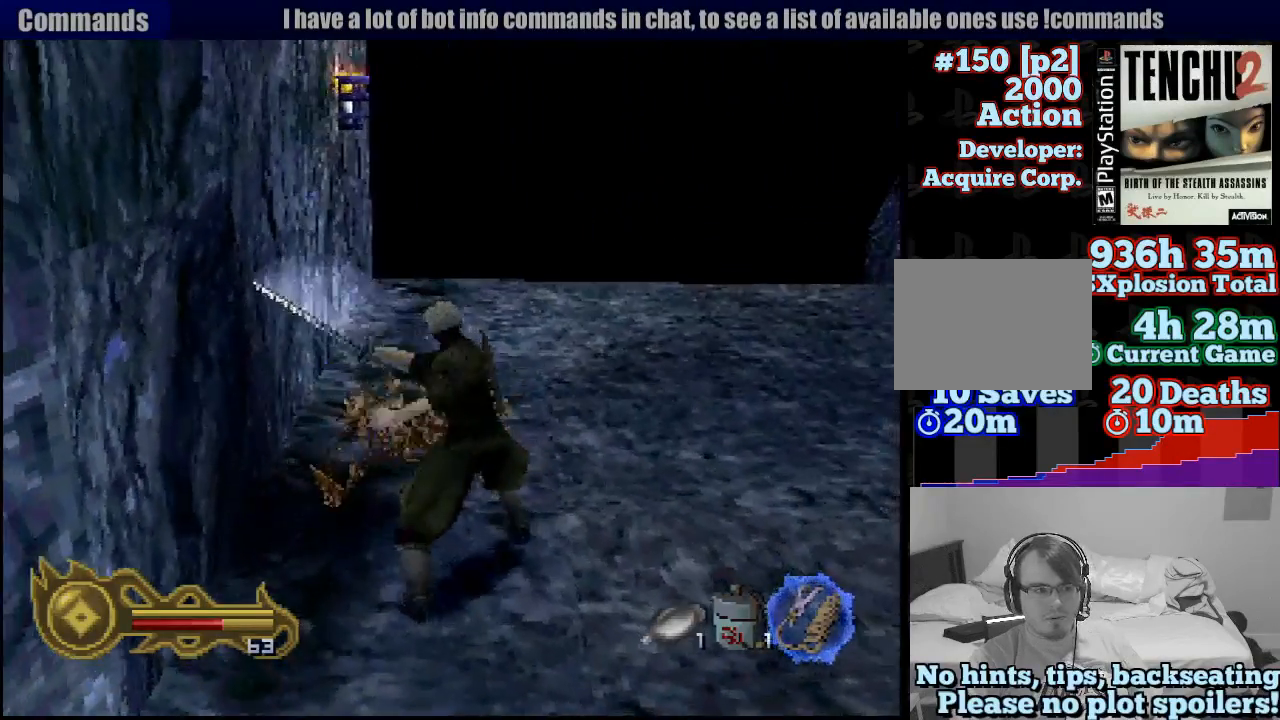
{"dt_ms": 500, "buttons": [], "left_stick": "right", "right_stick": "center", "button_events": []}
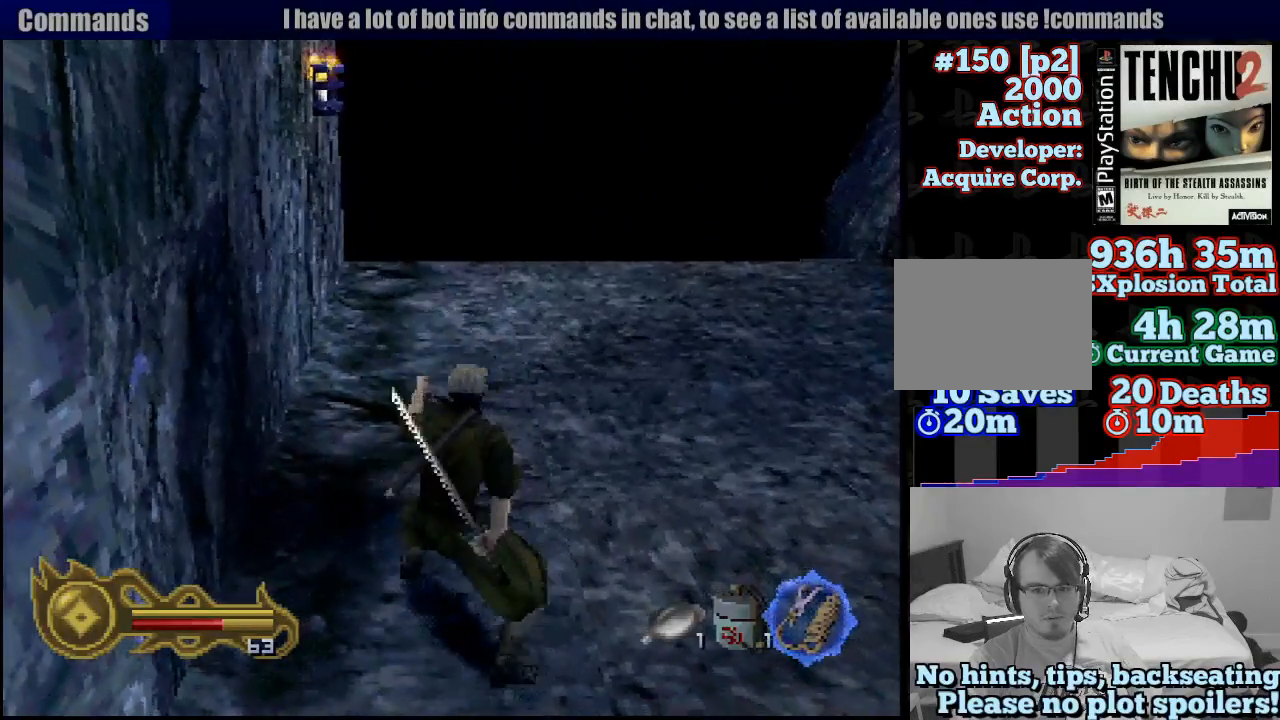
{"dt_ms": 500, "buttons": [], "left_stick": "left", "right_stick": "center", "button_events": []}
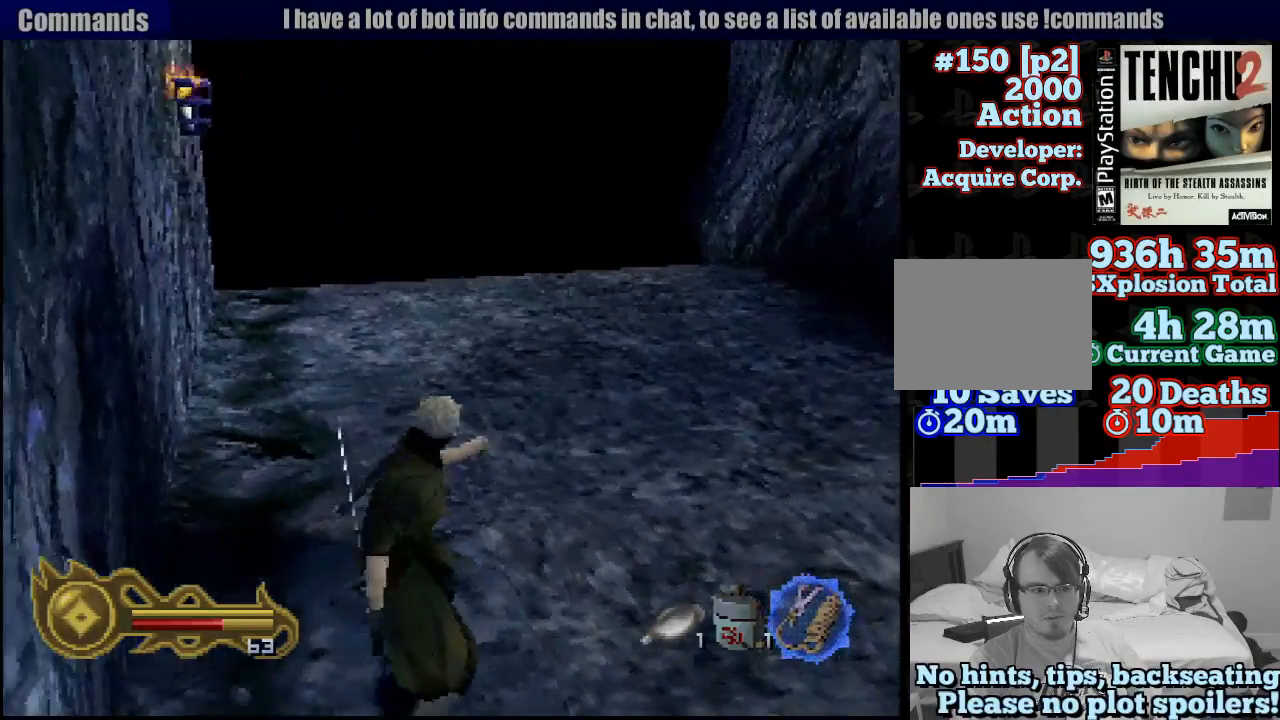
{"dt_ms": 500, "buttons": ["CIRCLE"], "left_stick": "right", "right_stick": "center", "button_events": [[467, "CIRCLE", "down"]]}
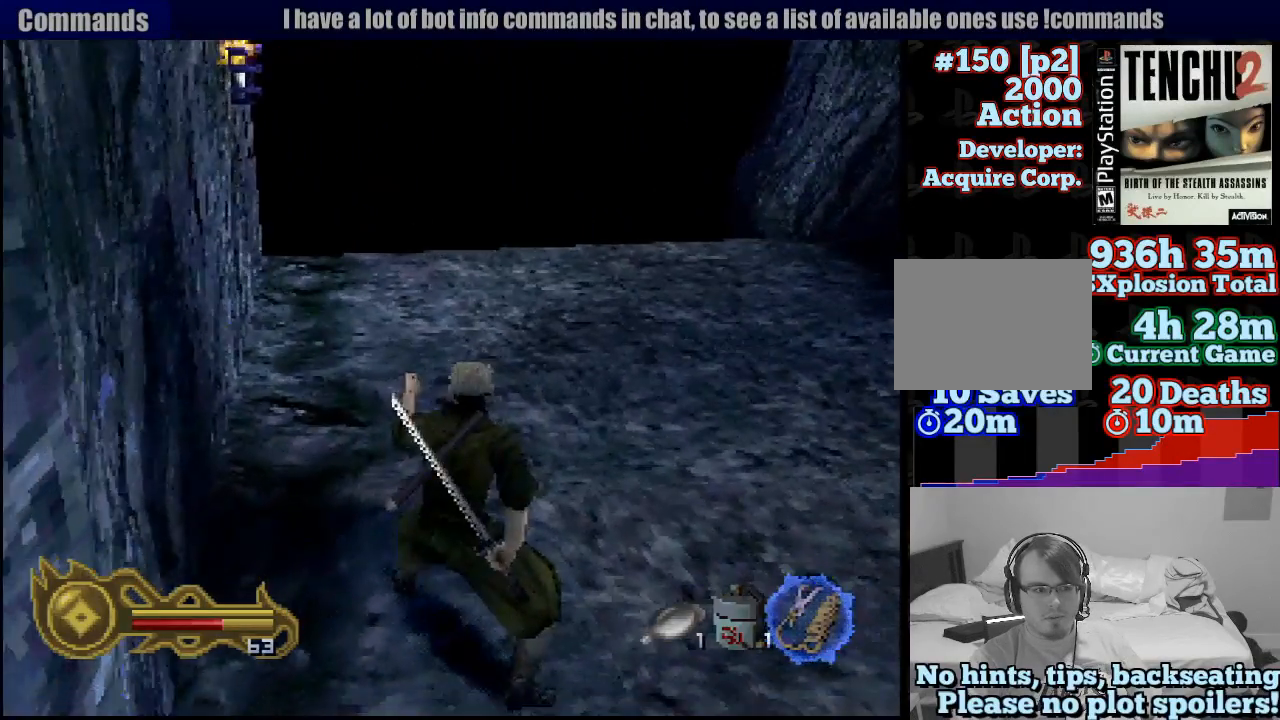
{"dt_ms": 500, "buttons": [], "left_stick": "center", "right_stick": "center", "button_events": [[83, "CIRCLE", "up"]]}
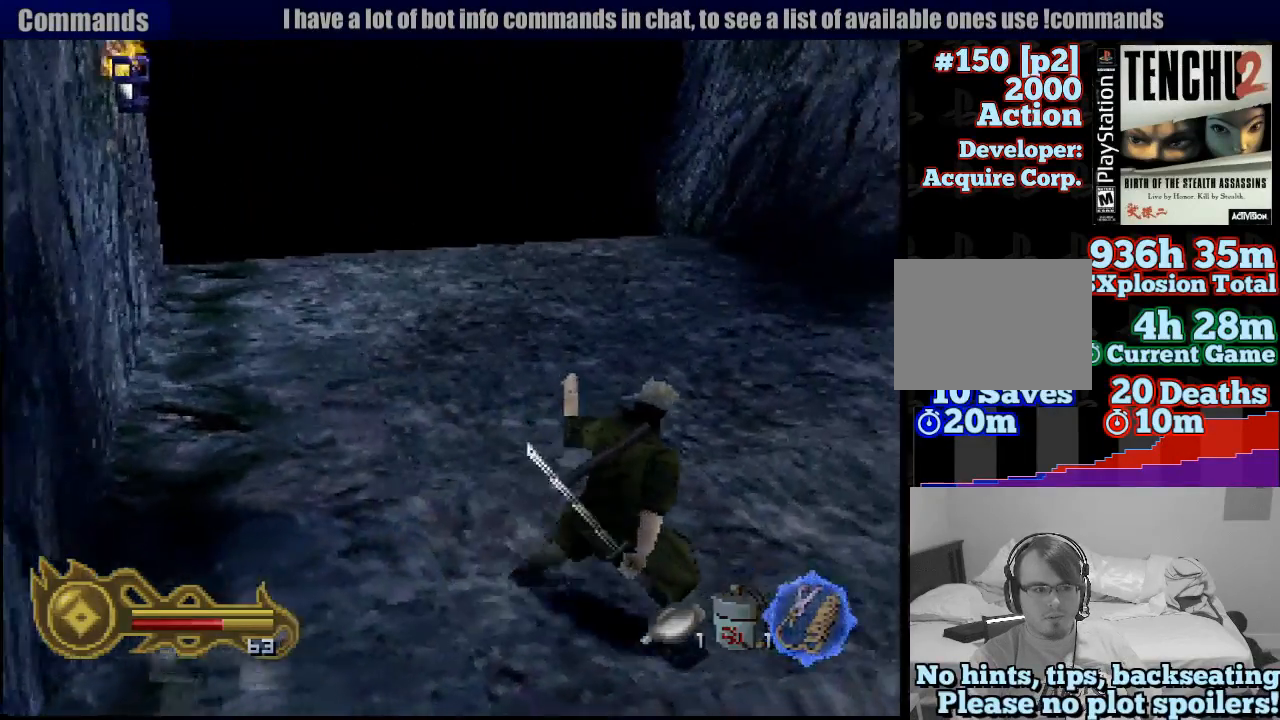
{"dt_ms": 500, "buttons": [], "left_stick": "center", "right_stick": "center", "button_events": [[250, "CIRCLE", "down"], [417, "CIRCLE", "up"]]}
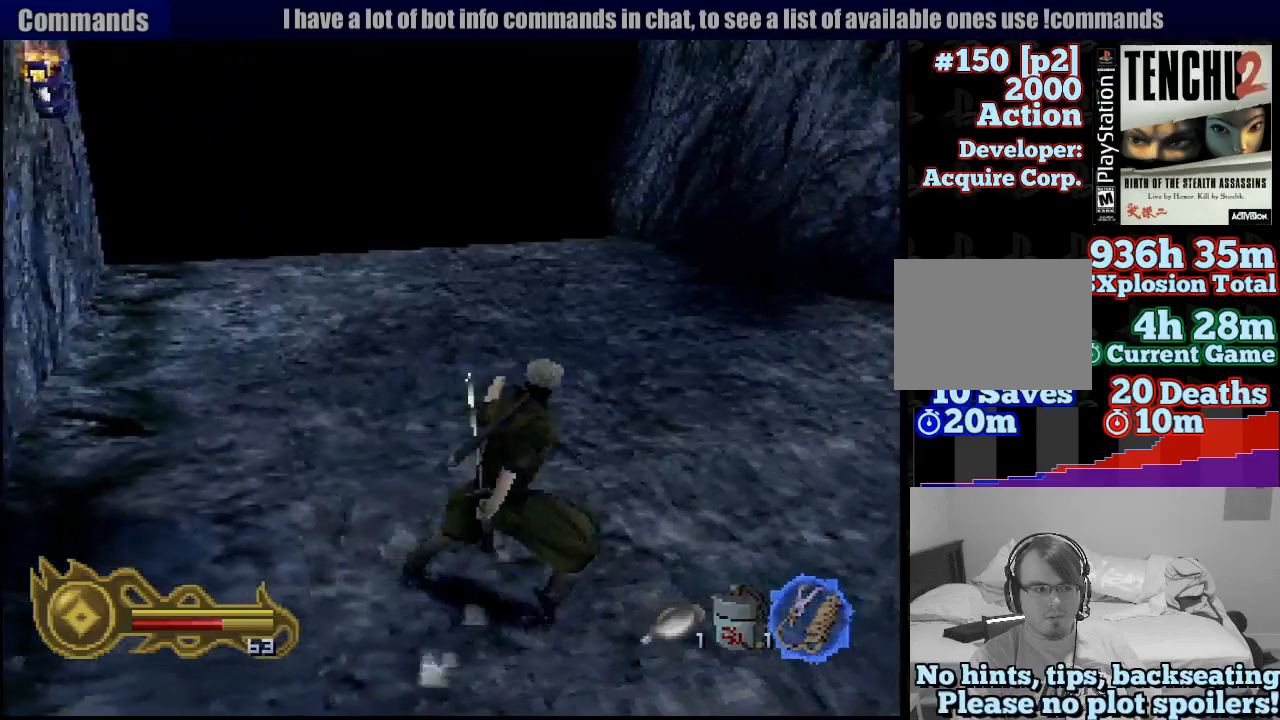
{"dt_ms": 500, "buttons": [], "left_stick": "center", "right_stick": "center", "button_events": []}
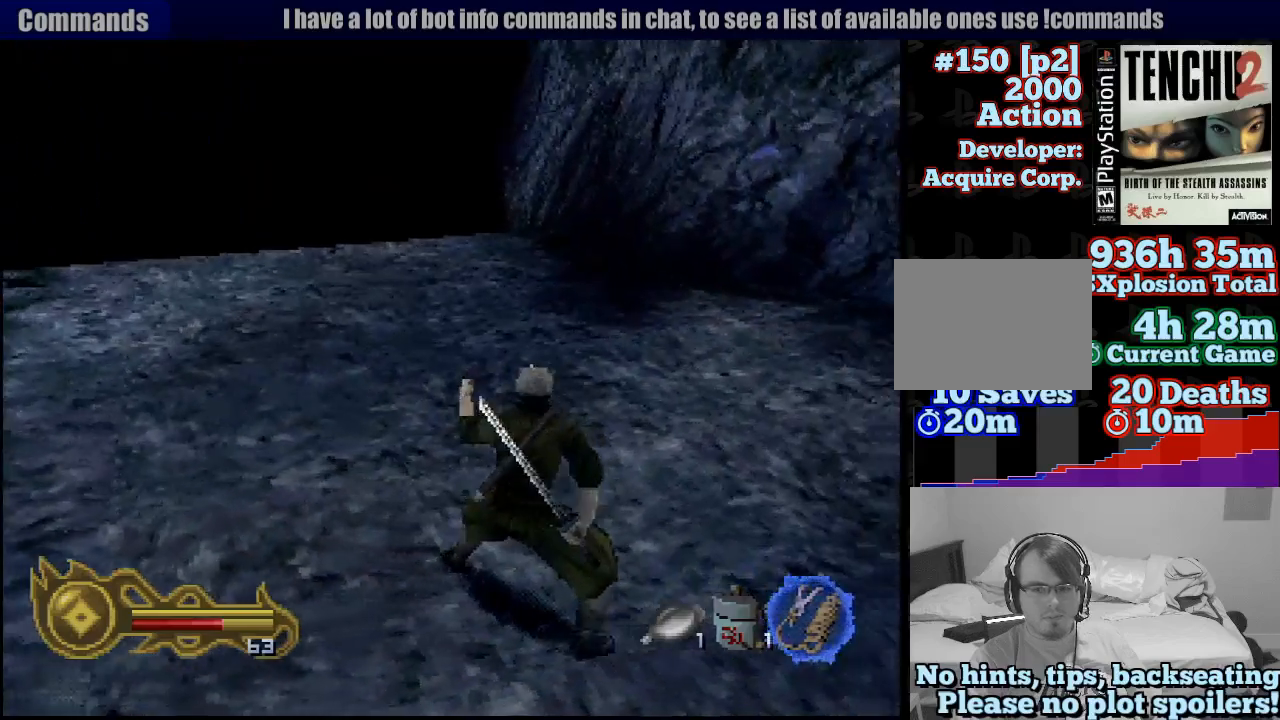
{"dt_ms": 1000, "buttons": ["R1"], "left_stick": "center", "right_stick": "center", "button_events": [[750, "R1", "down"], [950, "L1", "down"], [967, "L1", "up"]]}
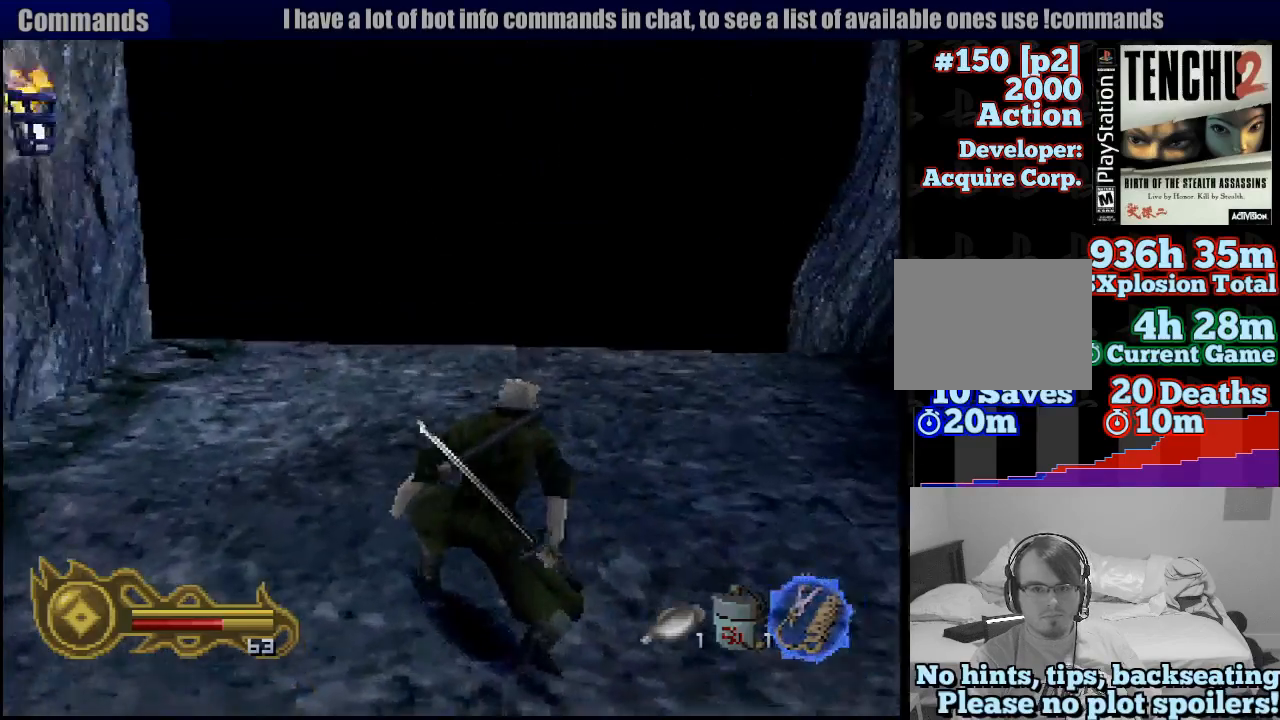
{"dt_ms": 500, "buttons": [], "left_stick": "up-right", "right_stick": "center", "button_events": [[267, "R1", "up"]]}
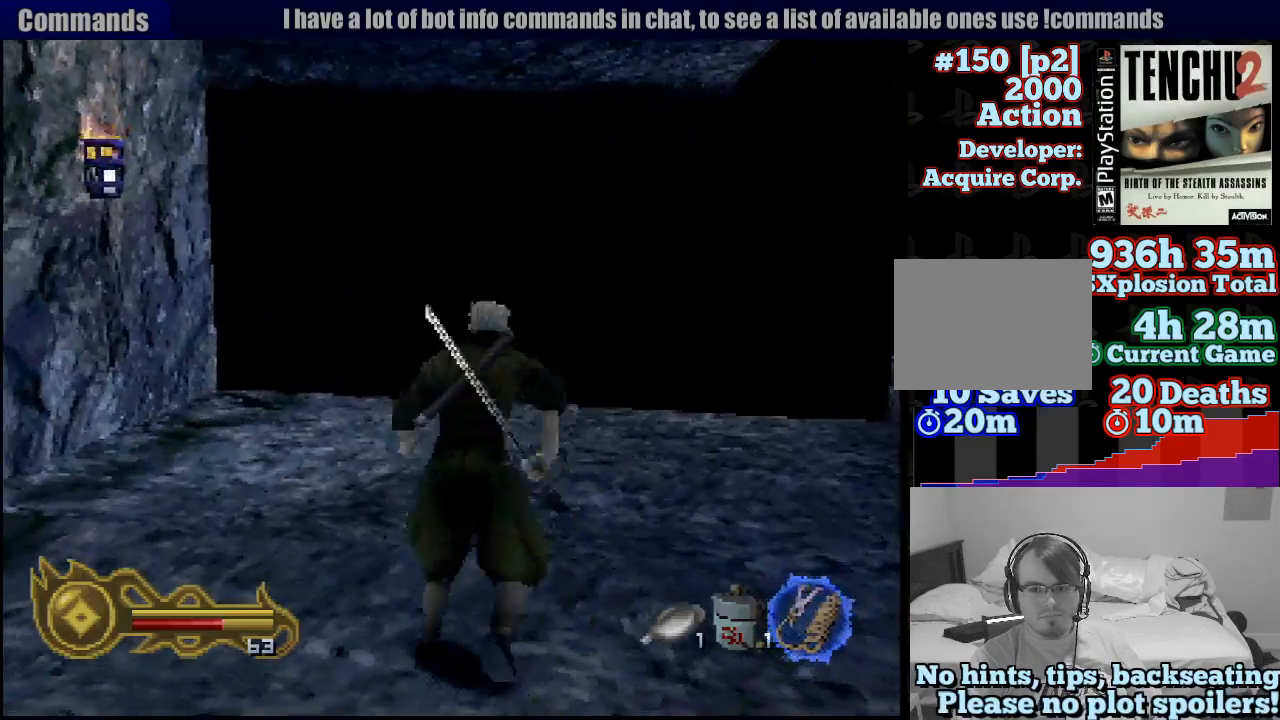
{"dt_ms": 500, "buttons": [], "left_stick": "up-left", "right_stick": "center", "button_events": []}
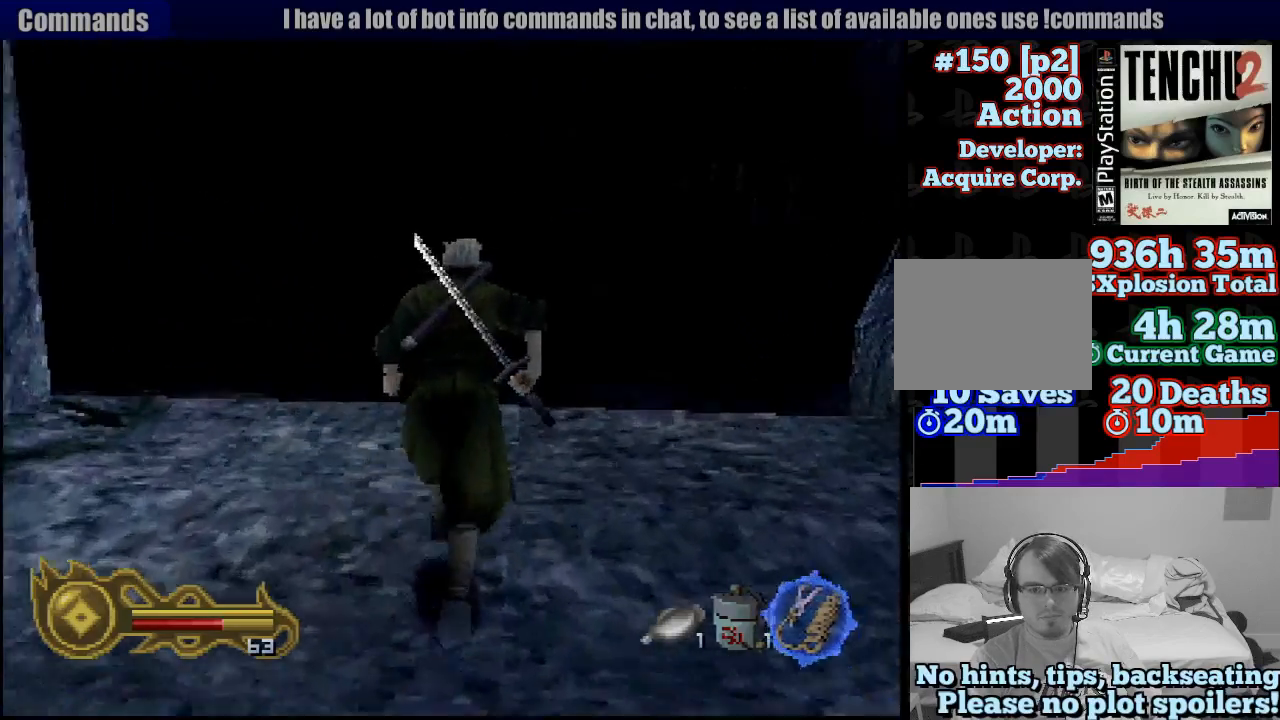
{"dt_ms": 500, "buttons": ["R1"], "left_stick": "center", "right_stick": "center", "button_events": [[267, "R1", "down"]]}
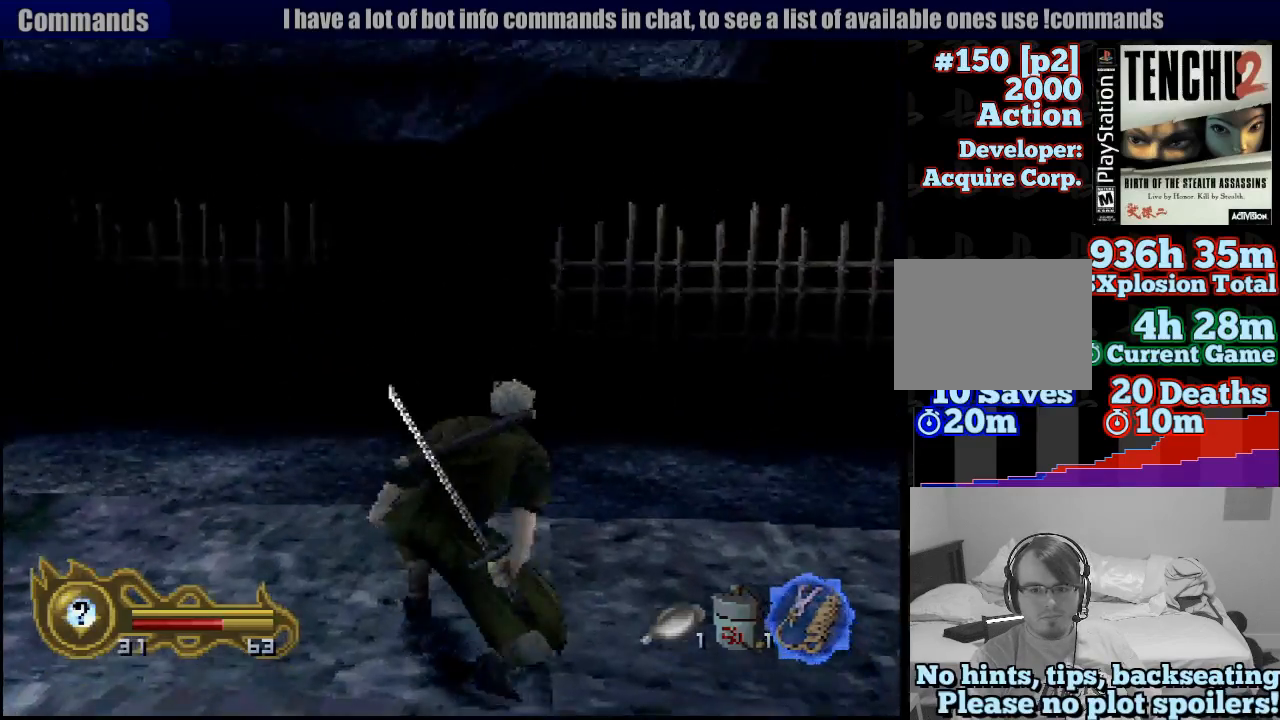
{"dt_ms": 500, "buttons": ["L1", "R1"], "left_stick": "up", "right_stick": "center", "button_events": [[67, "L1", "down"]]}
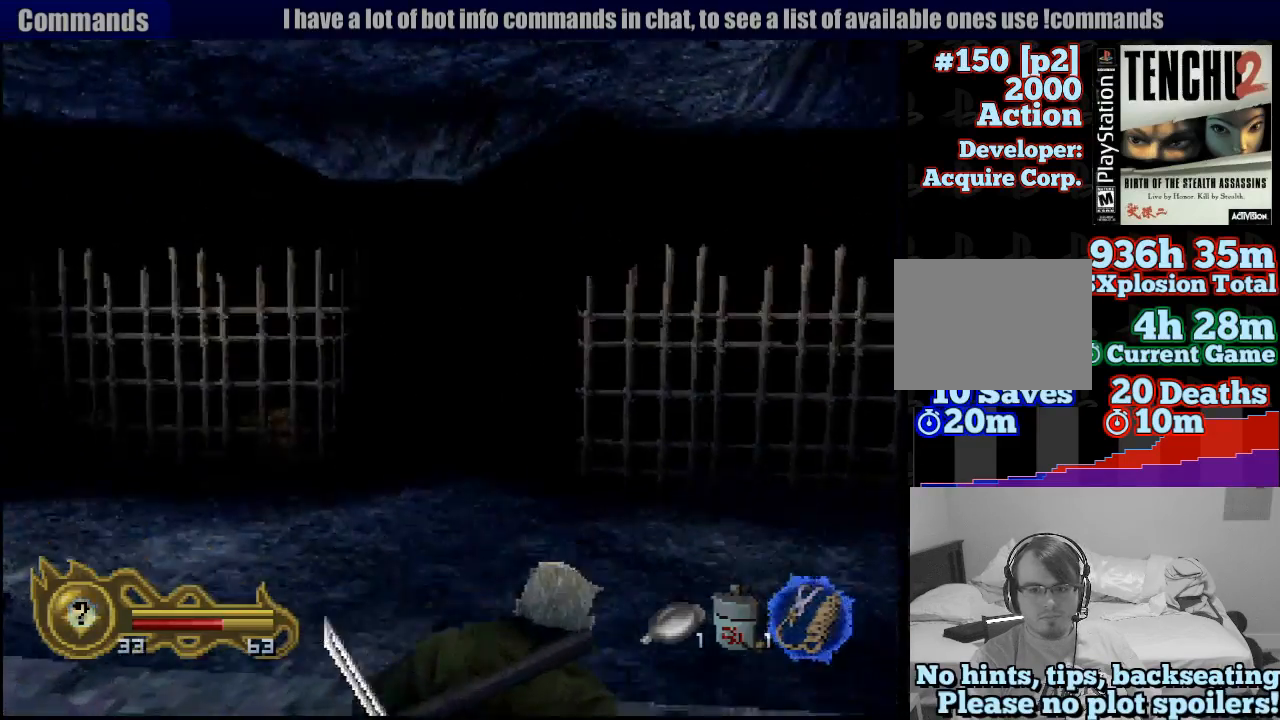
{"dt_ms": 500, "buttons": ["L1", "R1"], "left_stick": "left", "right_stick": "center", "button_events": []}
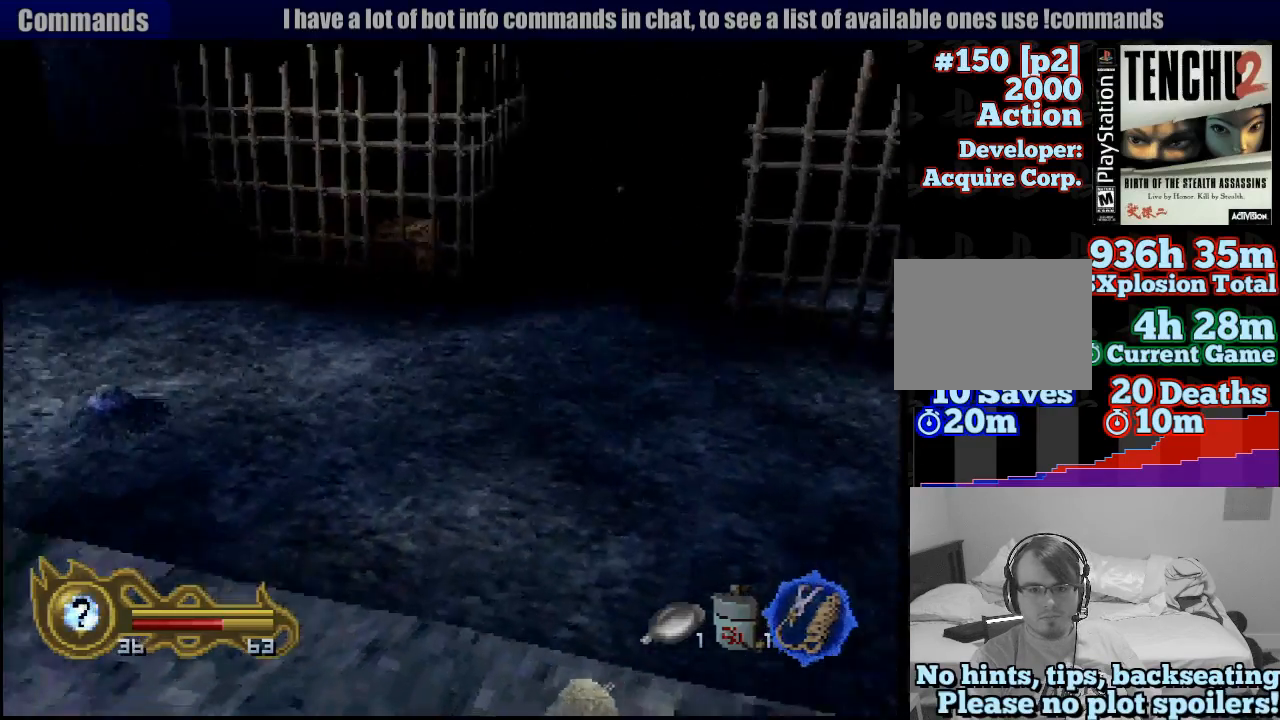
{"dt_ms": 500, "buttons": ["L1", "R1"], "left_stick": "right", "right_stick": "center", "button_events": []}
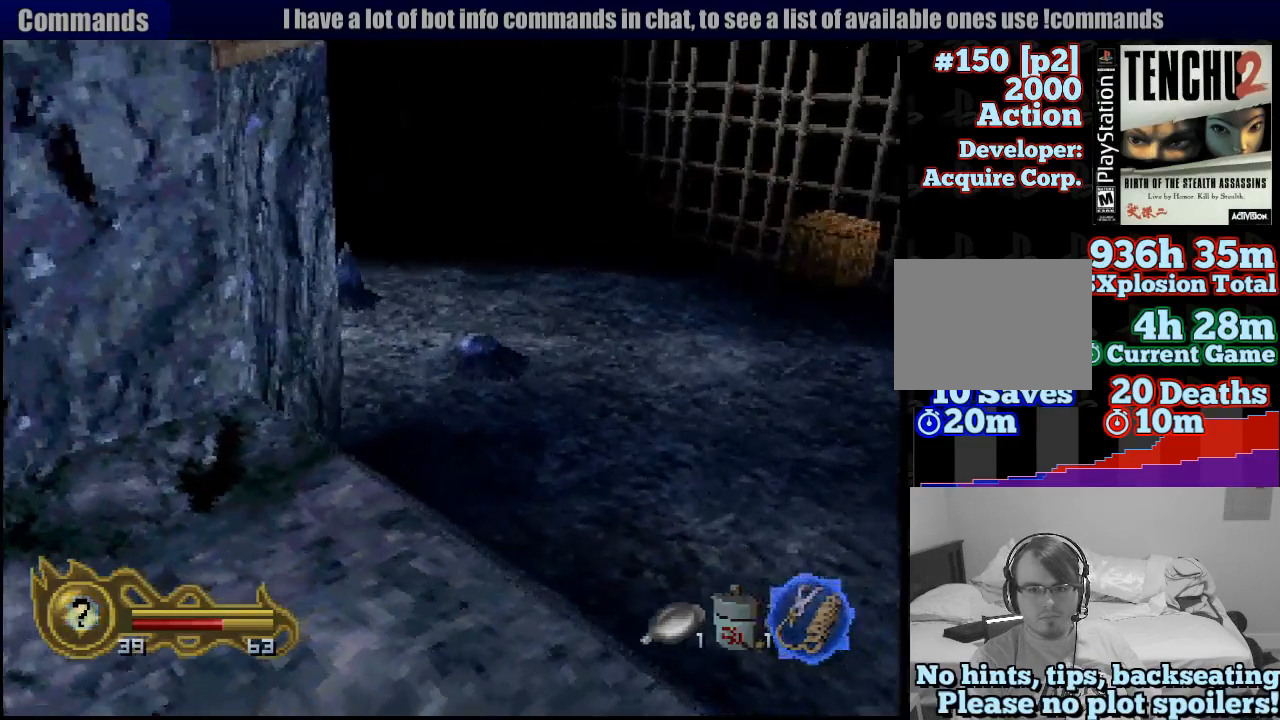
{"dt_ms": 500, "buttons": ["L1", "R1"], "left_stick": "center", "right_stick": "center", "button_events": [[233, "R1", "up"], [250, "R1", "down"]]}
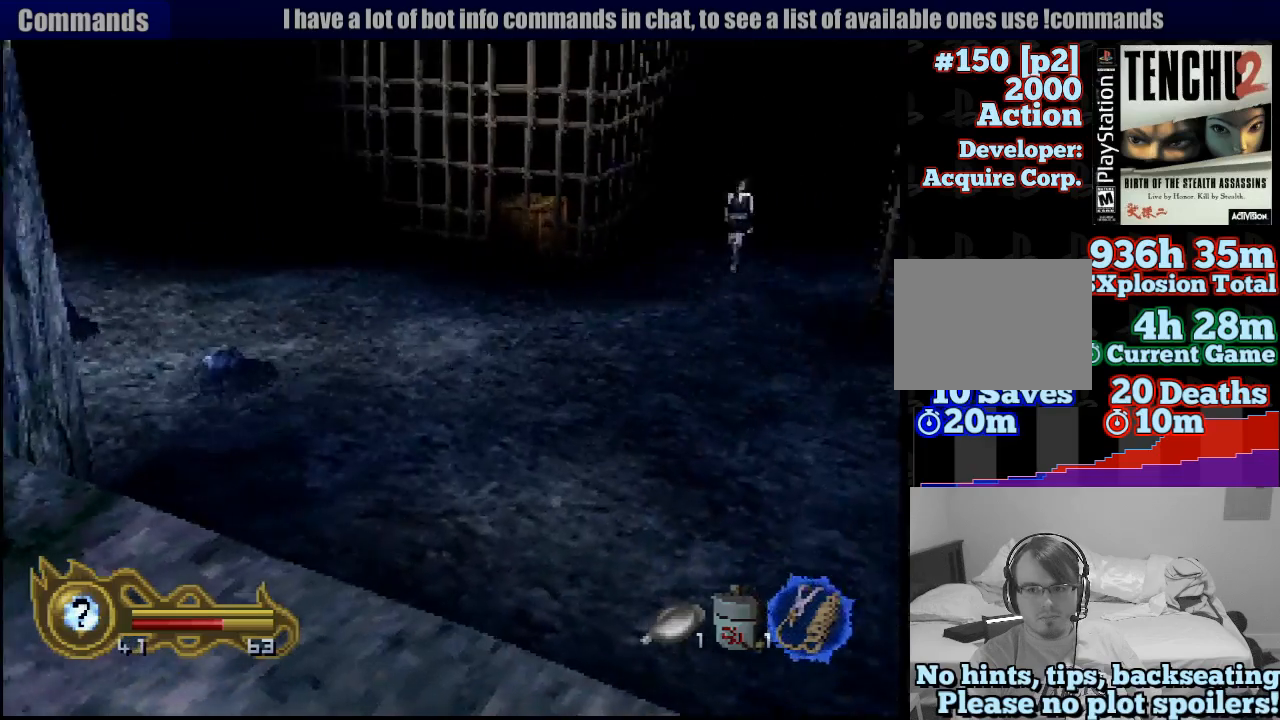
{"dt_ms": 1000, "buttons": ["L1", "R1"], "left_stick": "right", "right_stick": "center", "button_events": []}
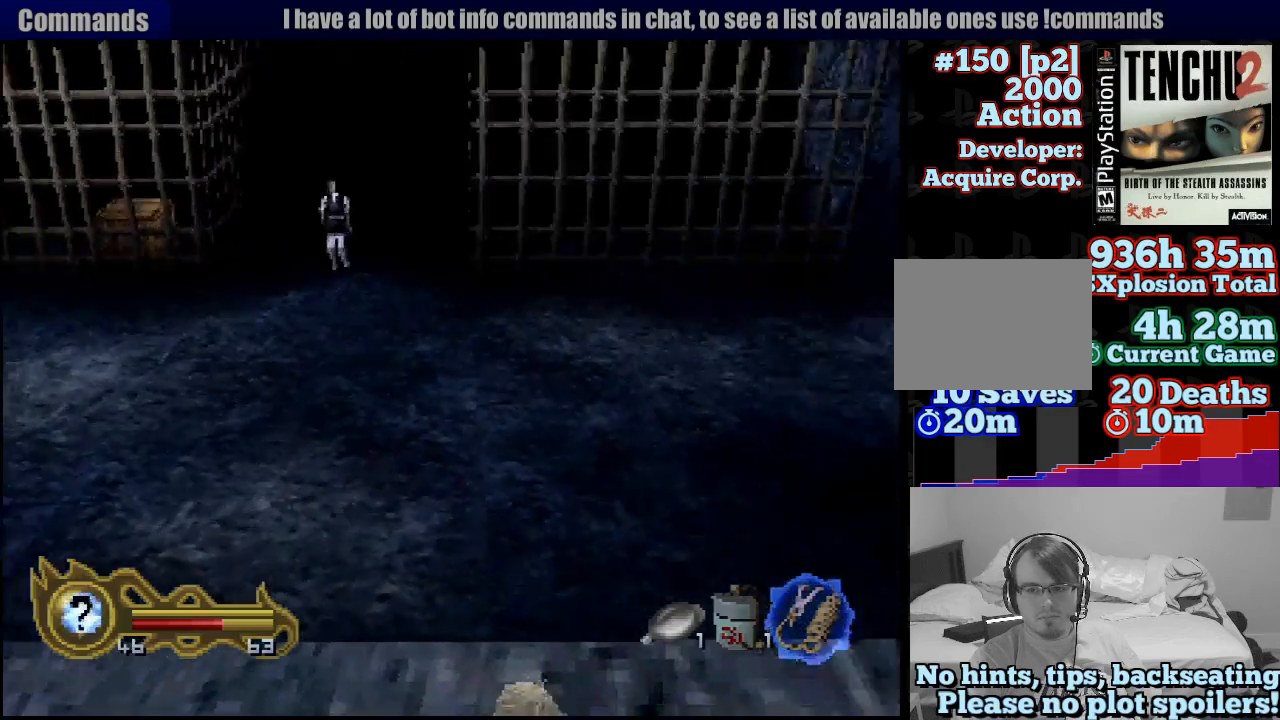
{"dt_ms": 500, "buttons": ["L1", "R1"], "left_stick": "center", "right_stick": "center", "button_events": [[350, "R1", "up"], [367, "R1", "down"]]}
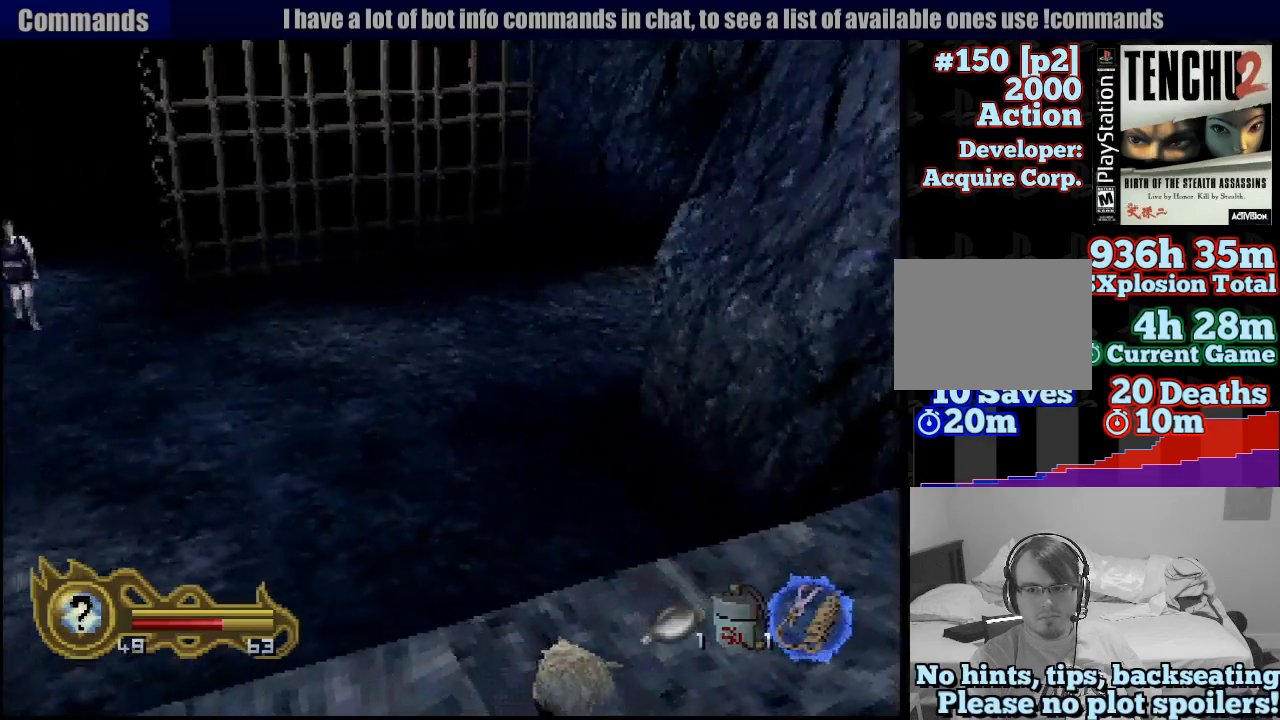
{"dt_ms": 1000, "buttons": ["L1", "R1"], "left_stick": "center", "right_stick": "center", "button_events": []}
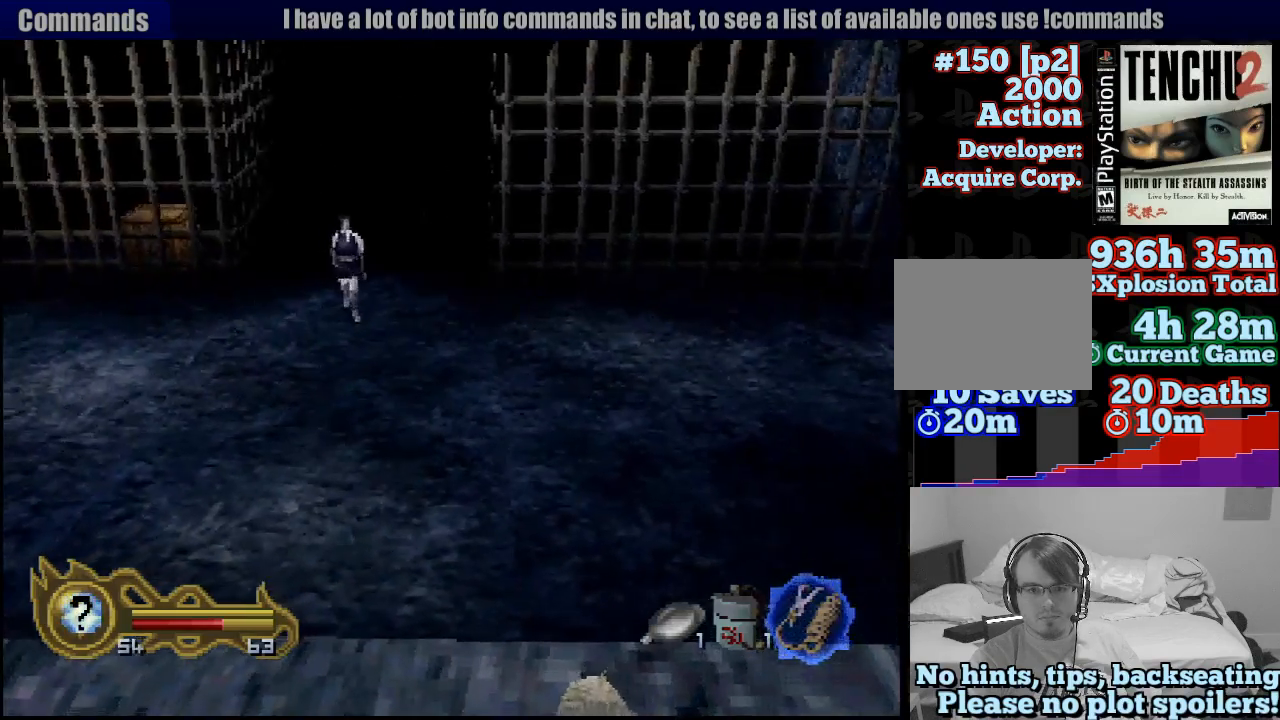
{"dt_ms": 500, "buttons": ["L1", "R1"], "left_stick": "center", "right_stick": "center", "button_events": []}
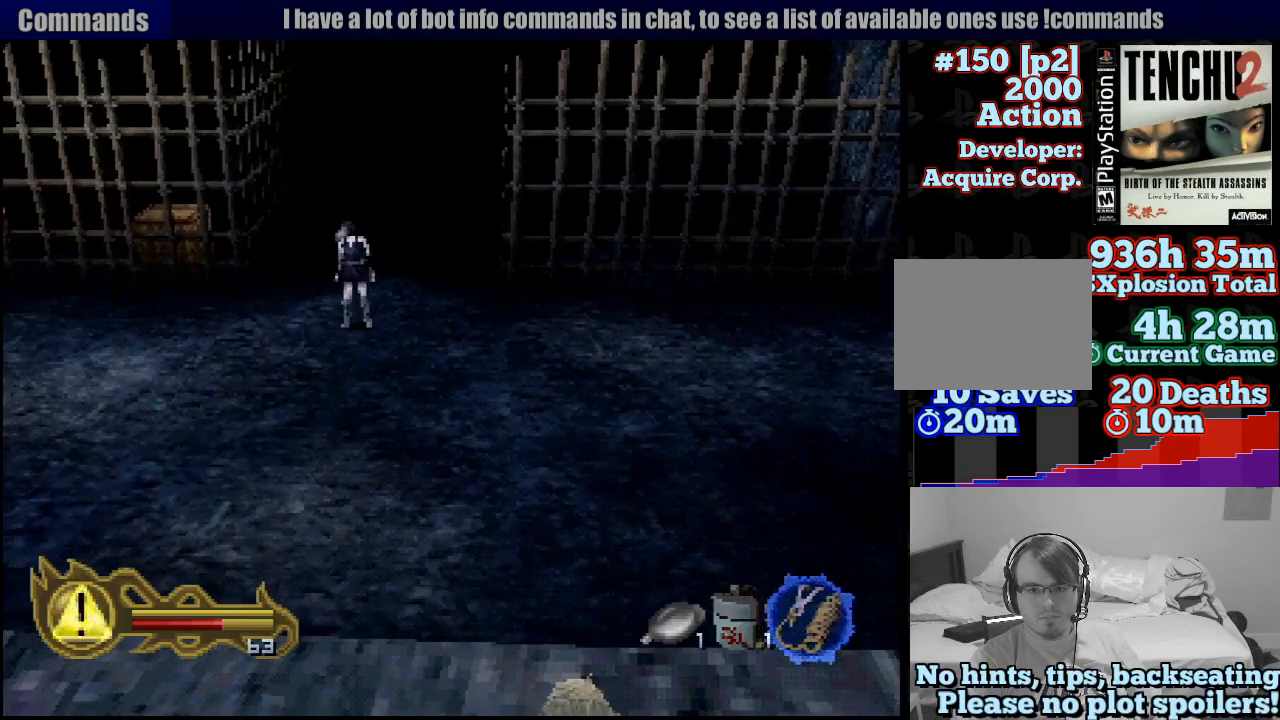
{"dt_ms": 500, "buttons": ["L1", "R1"], "left_stick": "center", "right_stick": "center", "button_events": []}
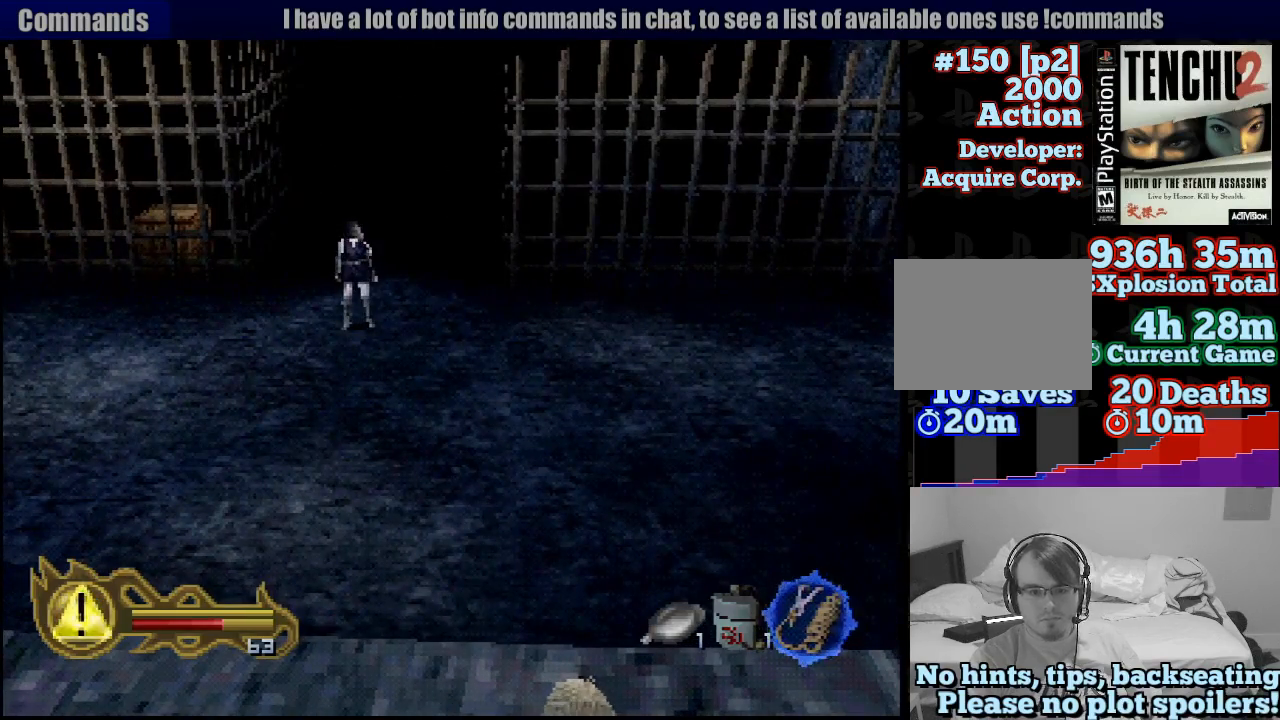
{"dt_ms": 500, "buttons": ["L1", "R1"], "left_stick": "center", "right_stick": "center", "button_events": []}
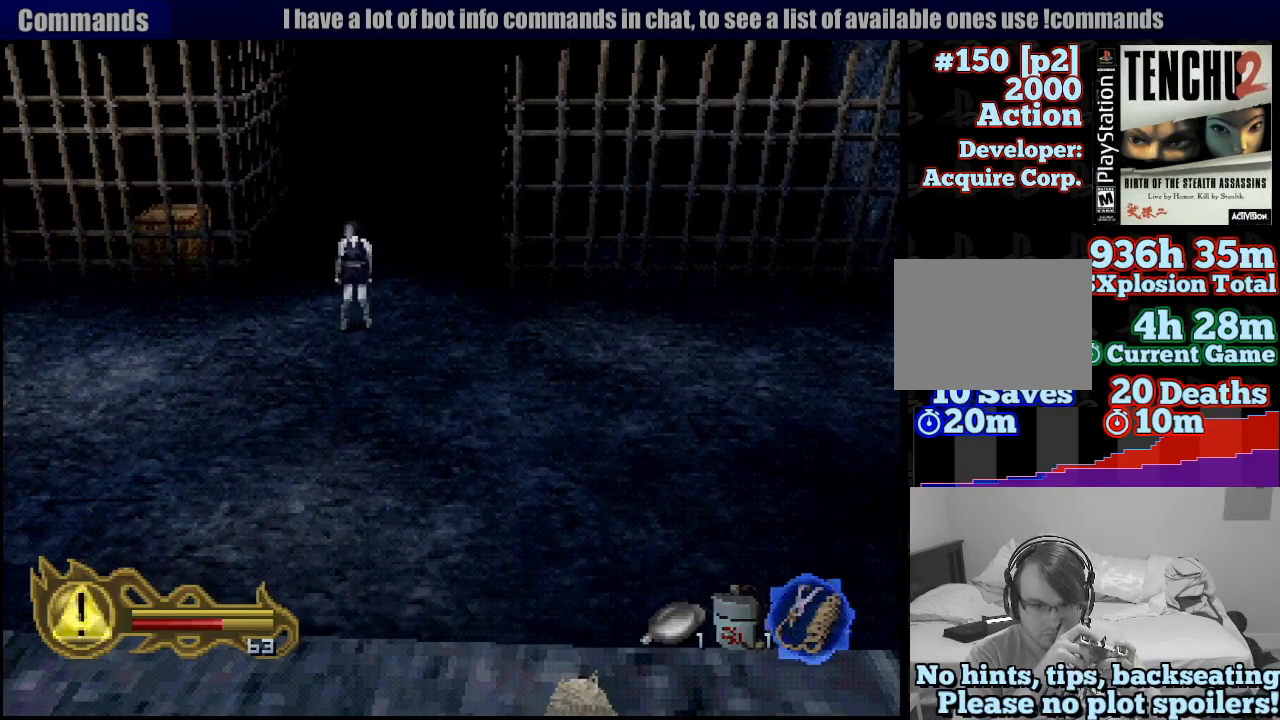
{"dt_ms": 500, "buttons": [], "left_stick": "center", "right_stick": "center", "button_events": [[433, "L1", "up"], [433, "R1", "up"]]}
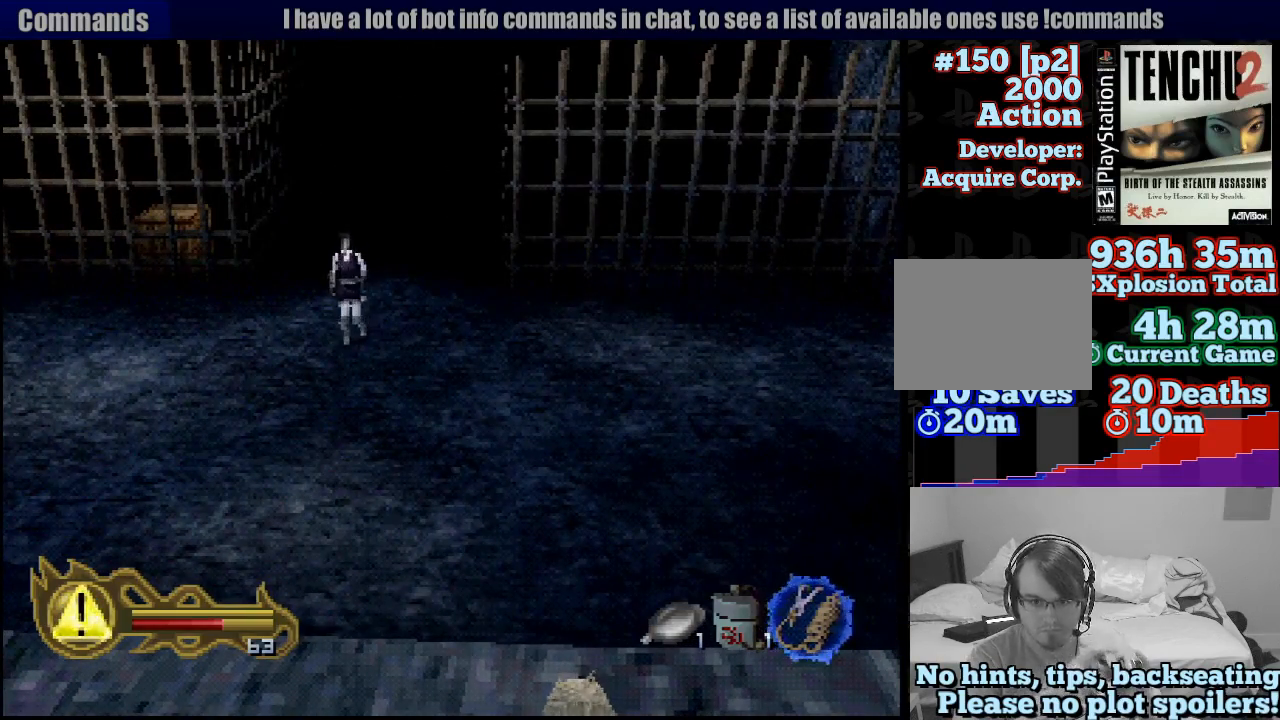
{"dt_ms": 500, "buttons": ["R1"], "left_stick": "down", "right_stick": "center", "button_events": [[333, "R1", "down"]]}
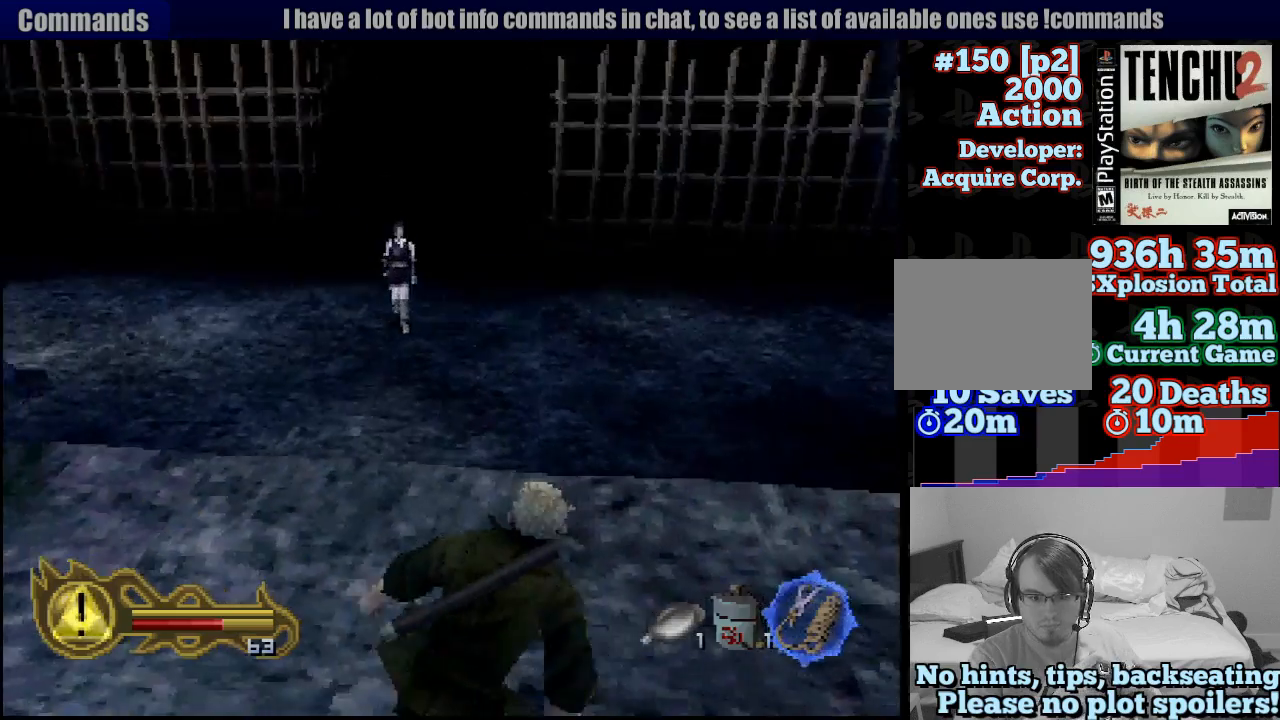
{"dt_ms": 500, "buttons": ["R1"], "left_stick": "down", "right_stick": "center", "button_events": [[350, "CIRCLE", "down"], [483, "CIRCLE", "up"]]}